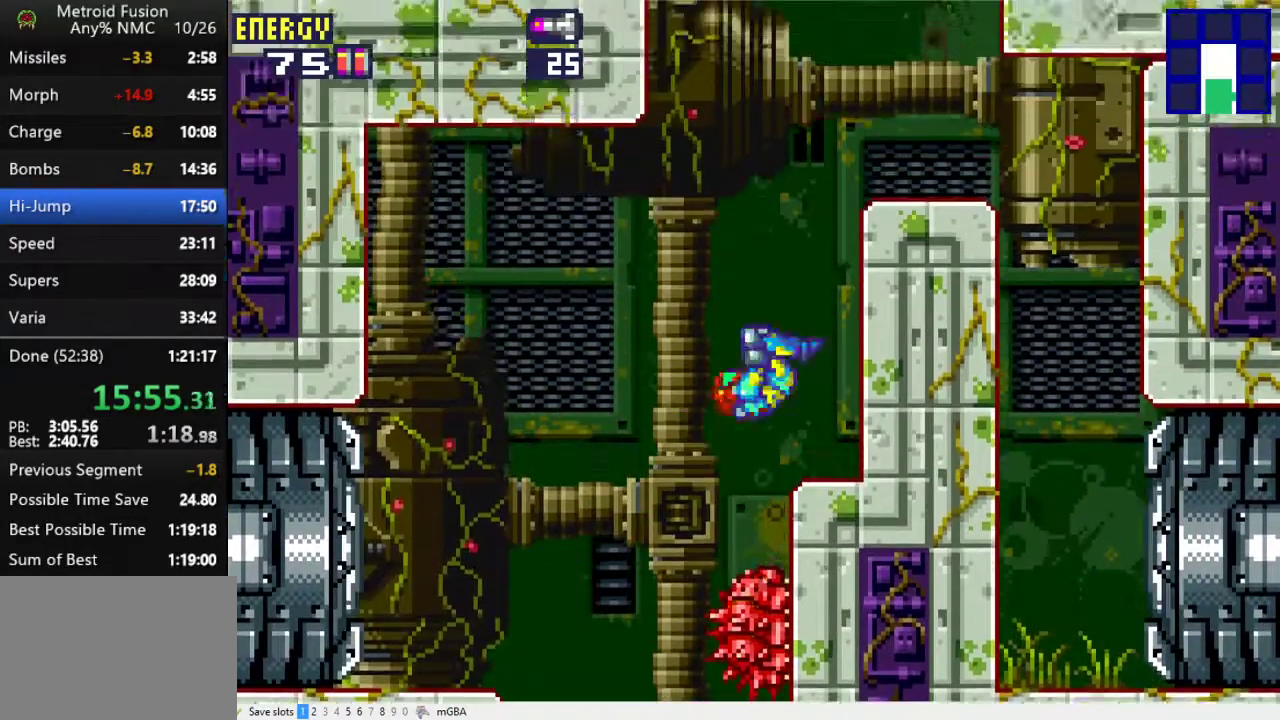
Gameplay with a controller (Xbox layout); each line is a JSON object with the inputs held at the frame after it. "events" lists button and stick changes between this image and that frame as [ms after this image, input, new state], when the widget could be followed in between. Not read: L2 L3 R2 R3 left_stick right_stick.
{"buttons": ["A", "DPAD_RIGHT"], "events": [[200, "A", "down"]]}
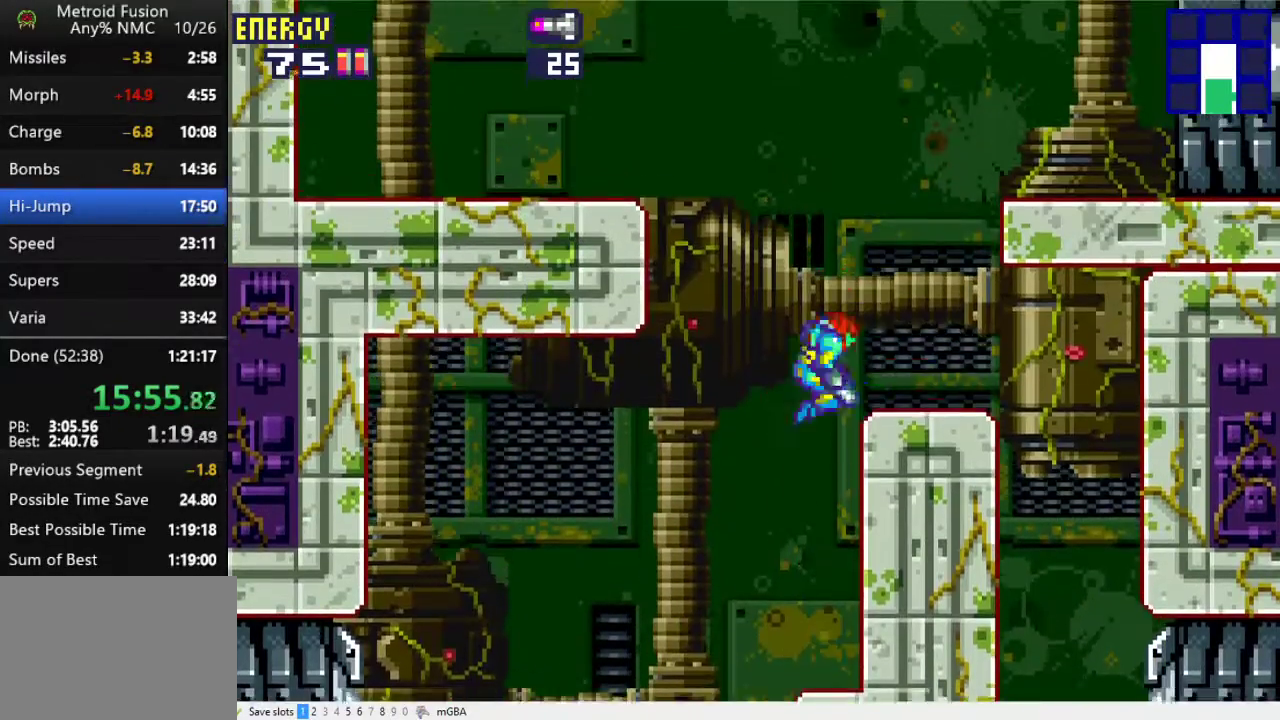
{"buttons": ["L1", "DPAD_DOWN", "DPAD_RIGHT"], "events": [[67, "X", "down"], [100, "A", "up"], [333, "DPAD_DOWN", "down"], [367, "L1", "down"], [467, "X", "up"]]}
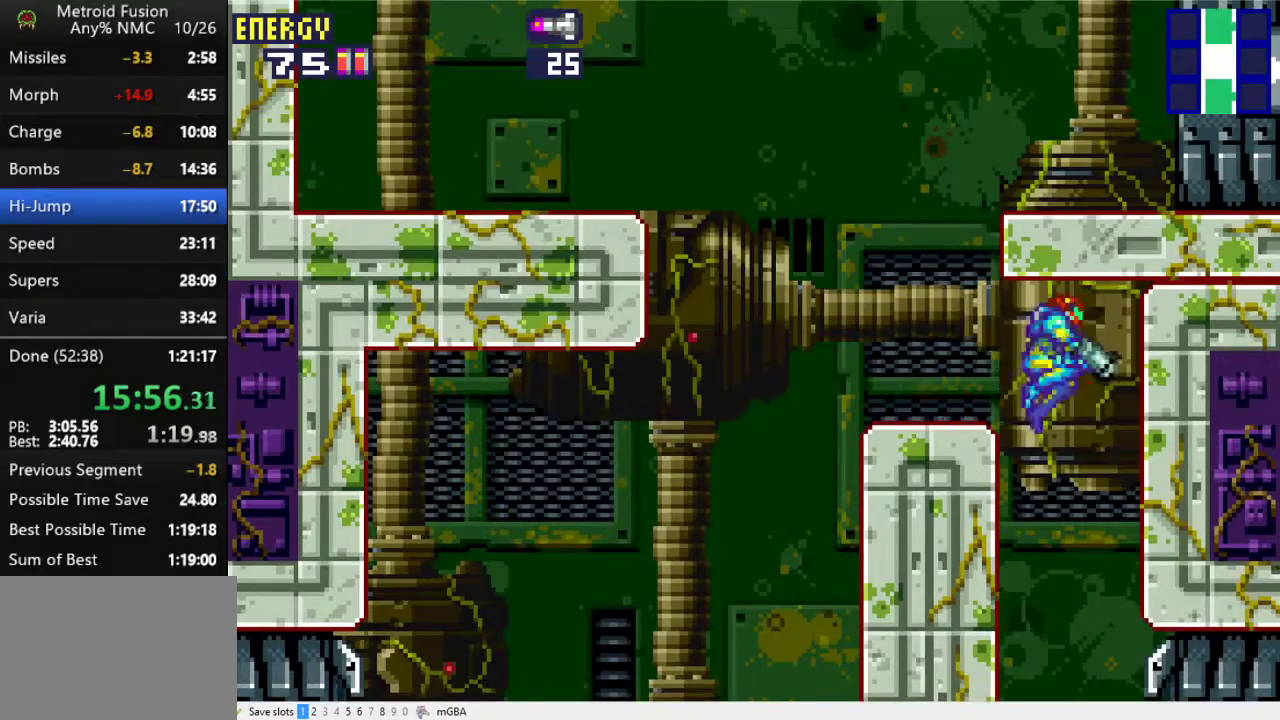
{"buttons": ["X", "L1", "DPAD_RIGHT"], "events": [[33, "DPAD_DOWN", "up"], [400, "X", "down"]]}
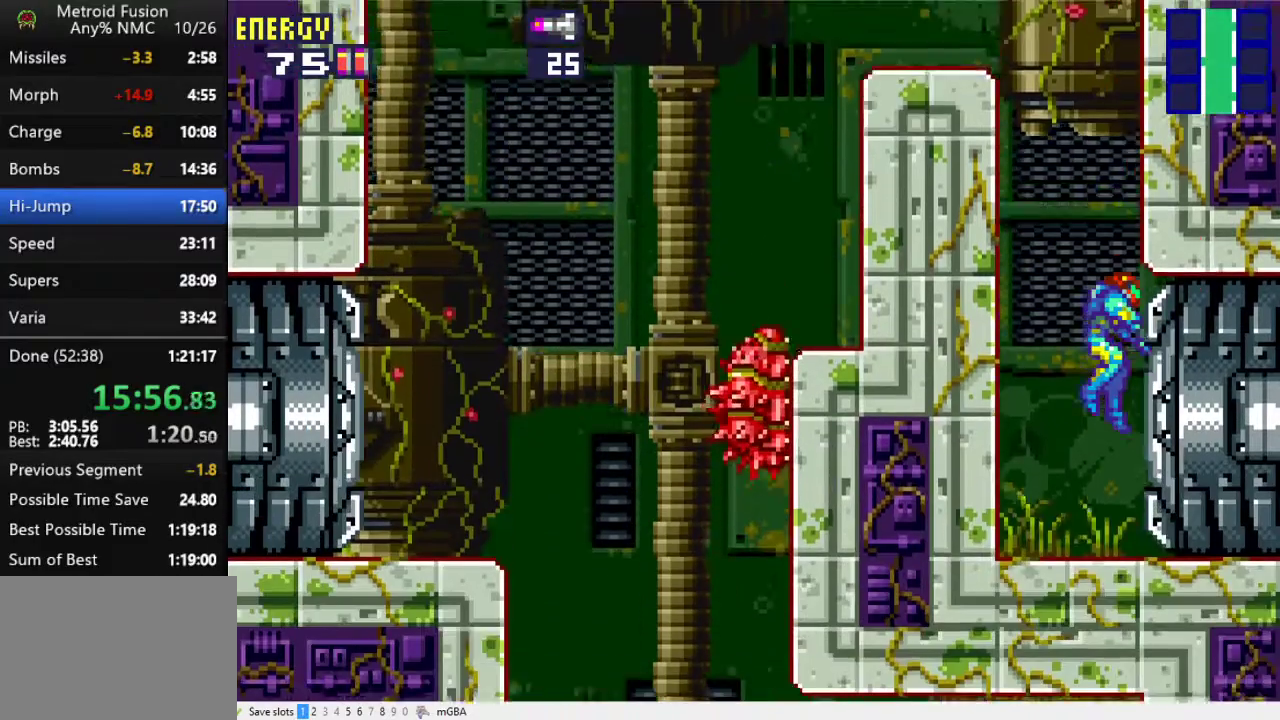
{"buttons": ["X", "DPAD_RIGHT"], "events": [[333, "L1", "up"], [333, "X", "up"], [400, "X", "down"]]}
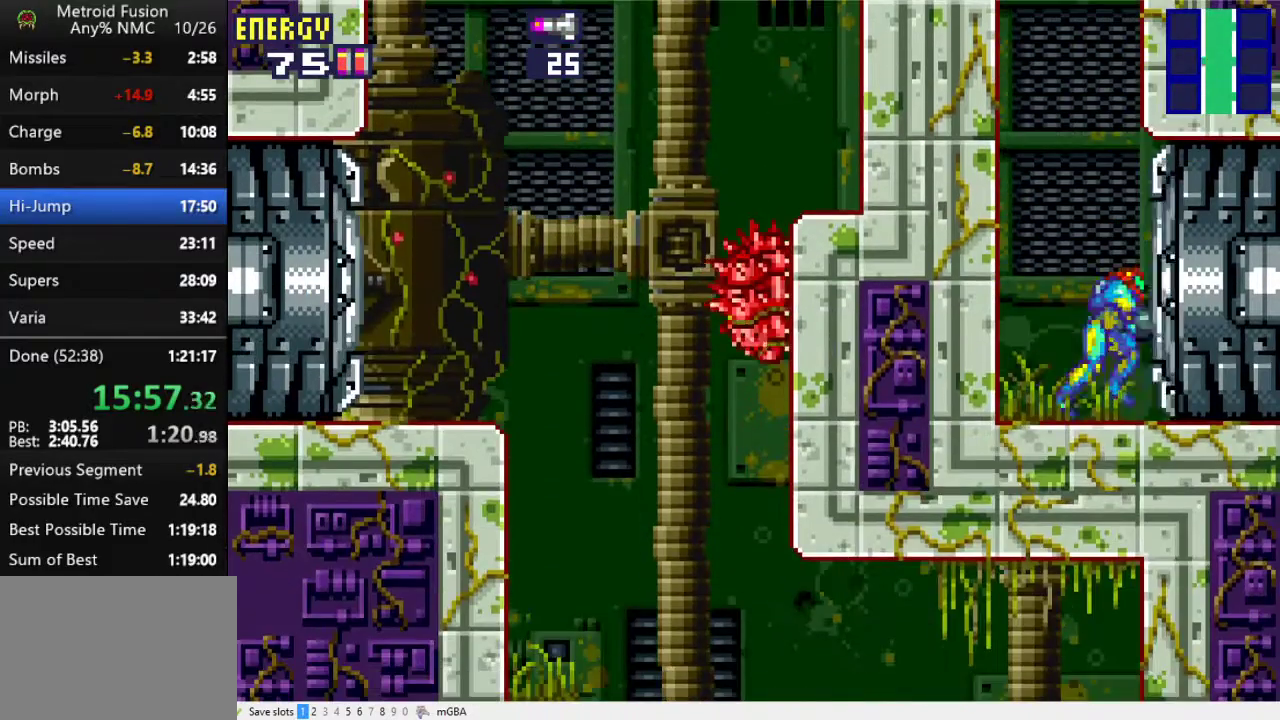
{"buttons": ["X", "DPAD_RIGHT"], "events": []}
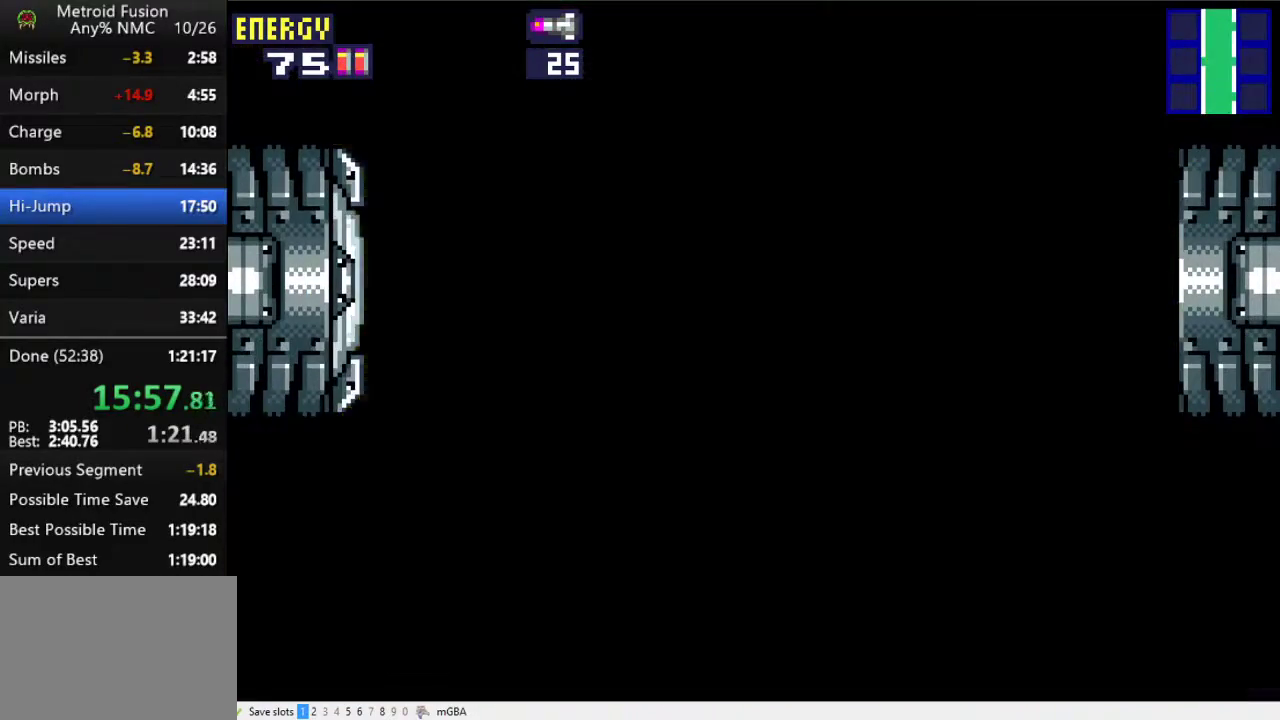
{"buttons": ["X", "DPAD_RIGHT"], "events": []}
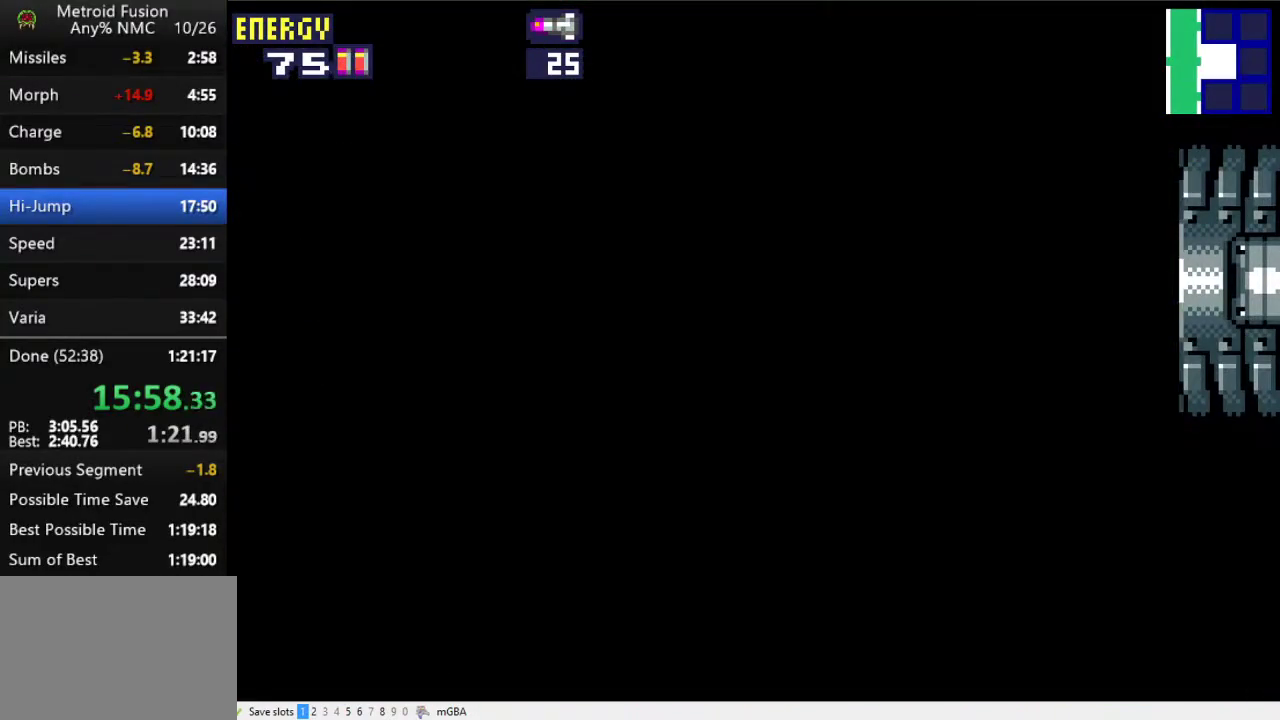
{"buttons": ["X", "DPAD_RIGHT"], "events": []}
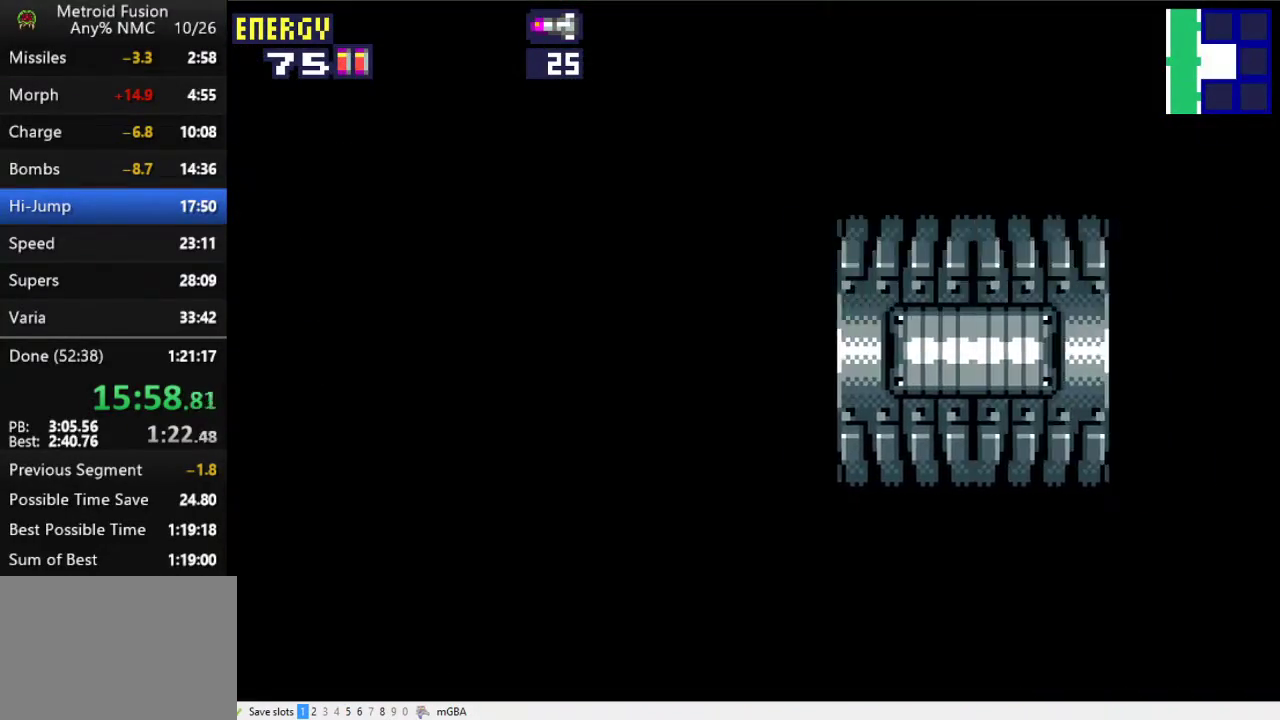
{"buttons": ["X", "DPAD_RIGHT"], "events": []}
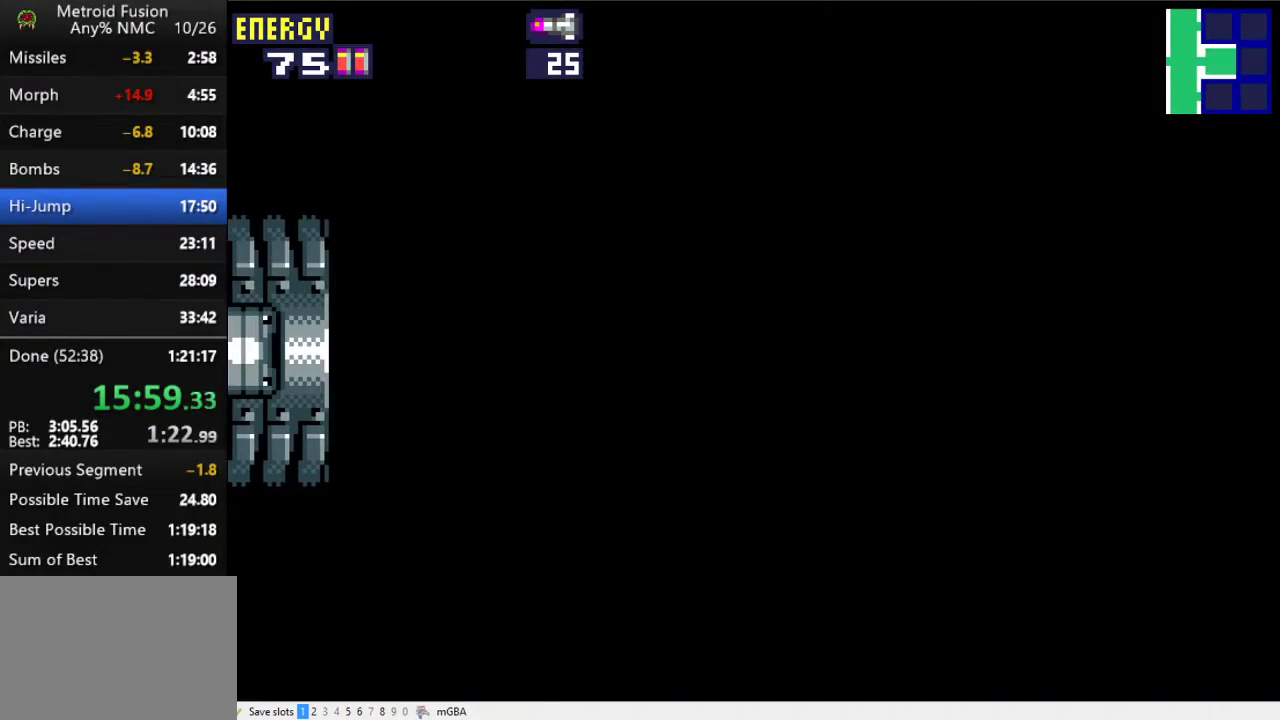
{"buttons": ["X", "DPAD_DOWN"], "events": [[333, "DPAD_DOWN", "down"], [367, "DPAD_RIGHT", "up"], [400, "DPAD_DOWN", "up"], [467, "DPAD_DOWN", "down"]]}
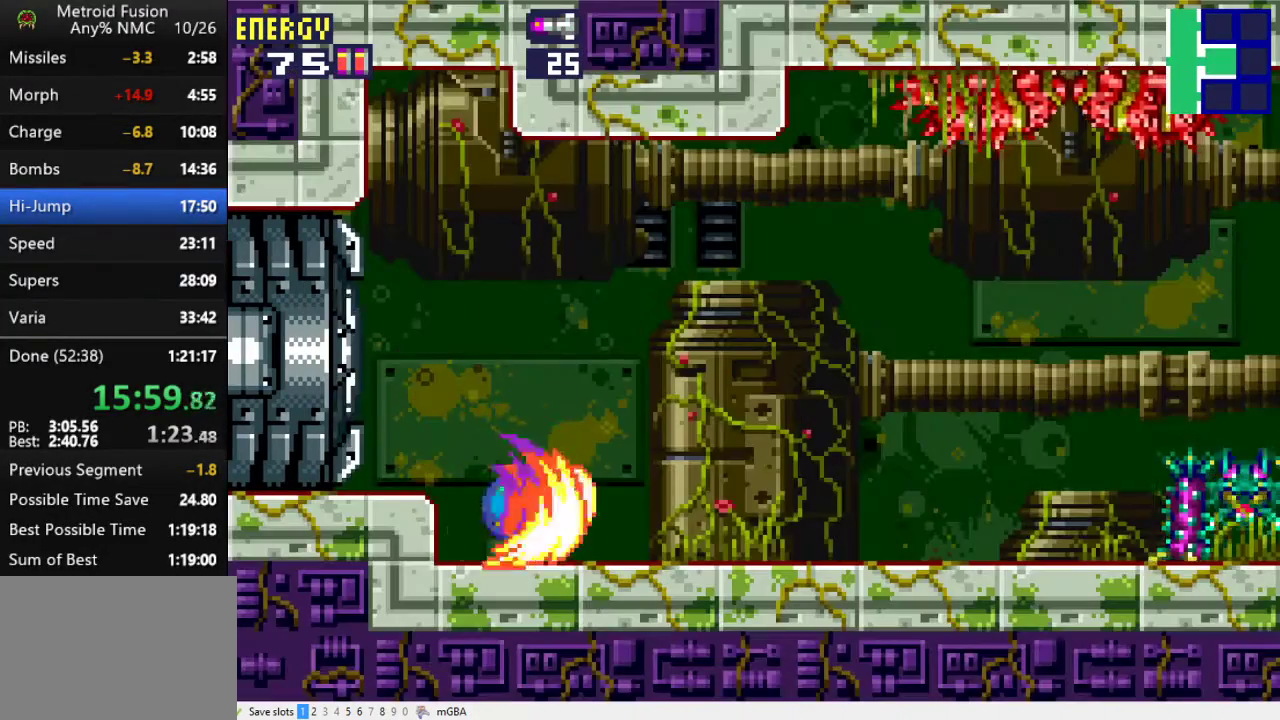
{"buttons": ["X", "DPAD_RIGHT"], "events": [[100, "DPAD_DOWN", "up"], [100, "DPAD_RIGHT", "down"], [300, "X", "up"], [500, "X", "down"]]}
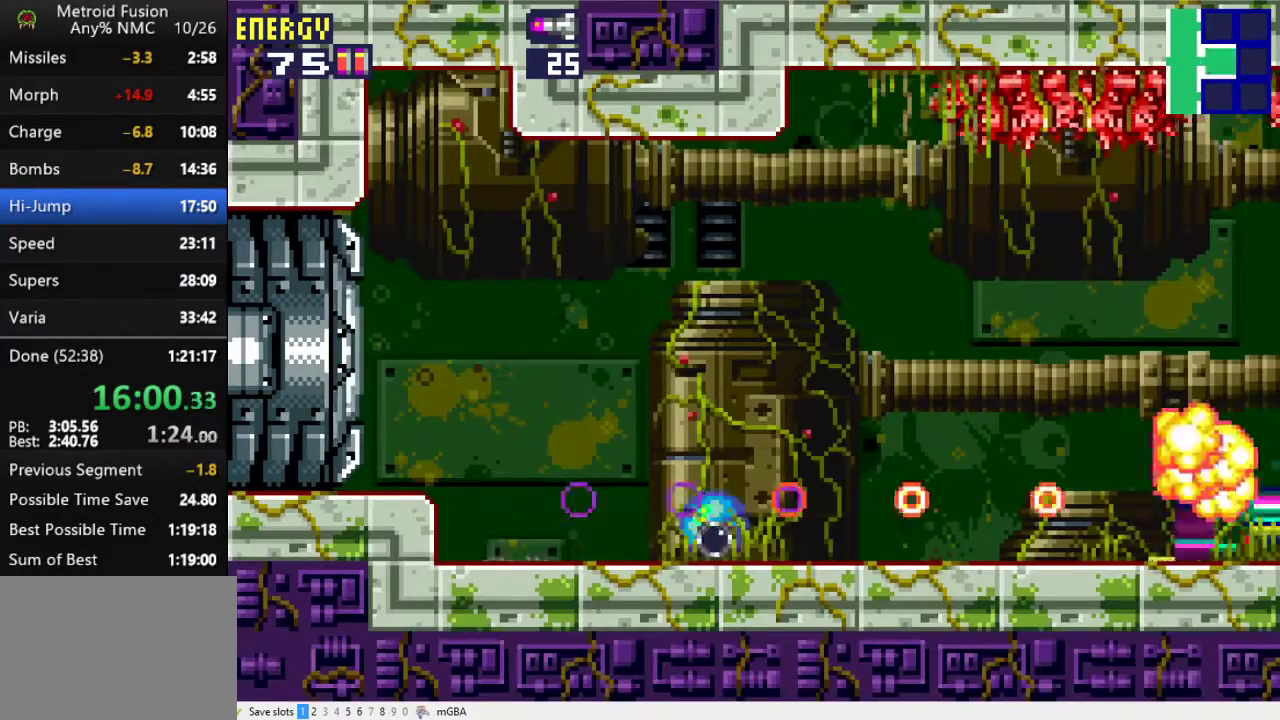
{"buttons": ["DPAD_RIGHT"], "events": [[67, "X", "up"], [367, "X", "down"], [500, "X", "up"]]}
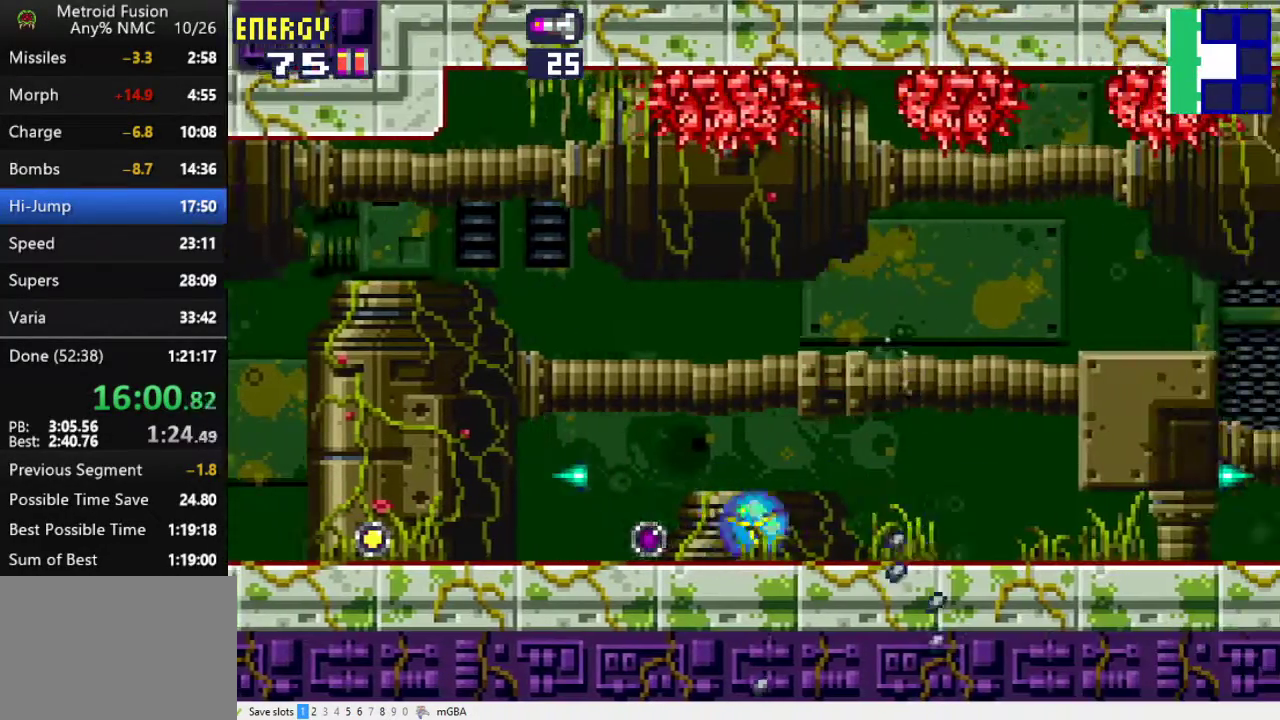
{"buttons": ["DPAD_RIGHT"], "events": [[233, "X", "down"], [400, "X", "up"]]}
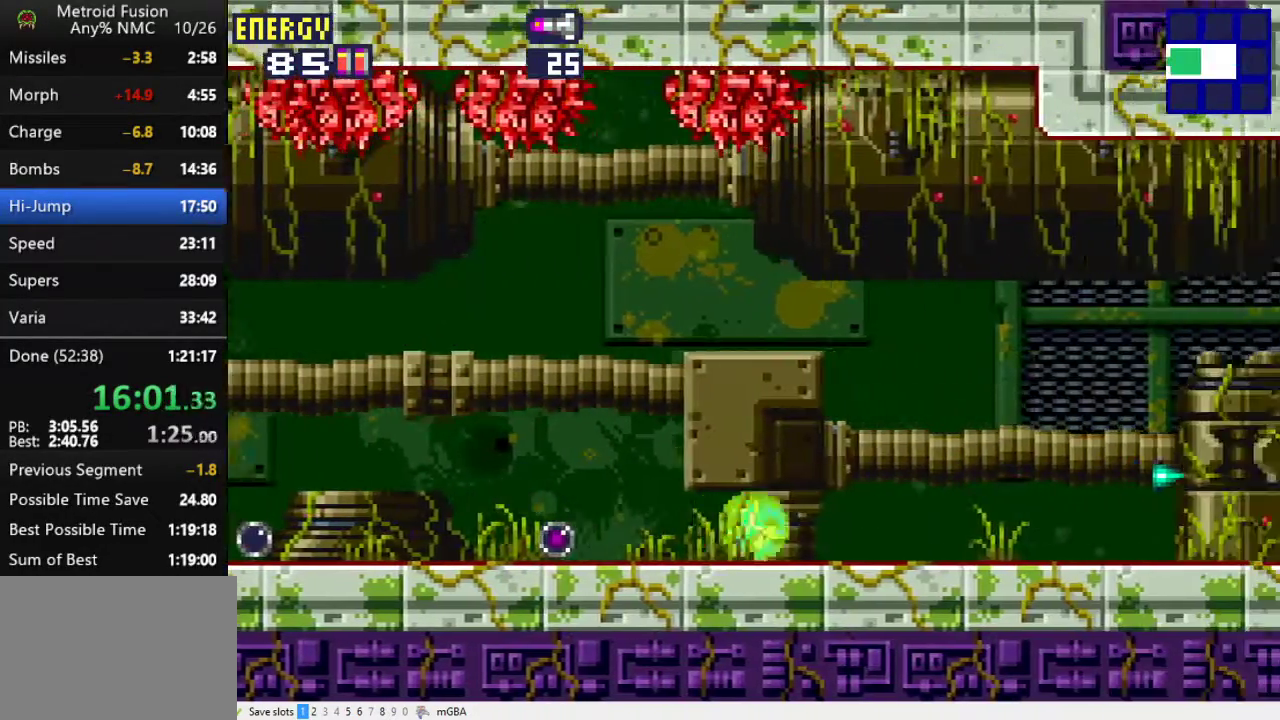
{"buttons": ["DPAD_RIGHT"], "events": [[200, "X", "down"], [300, "X", "up"]]}
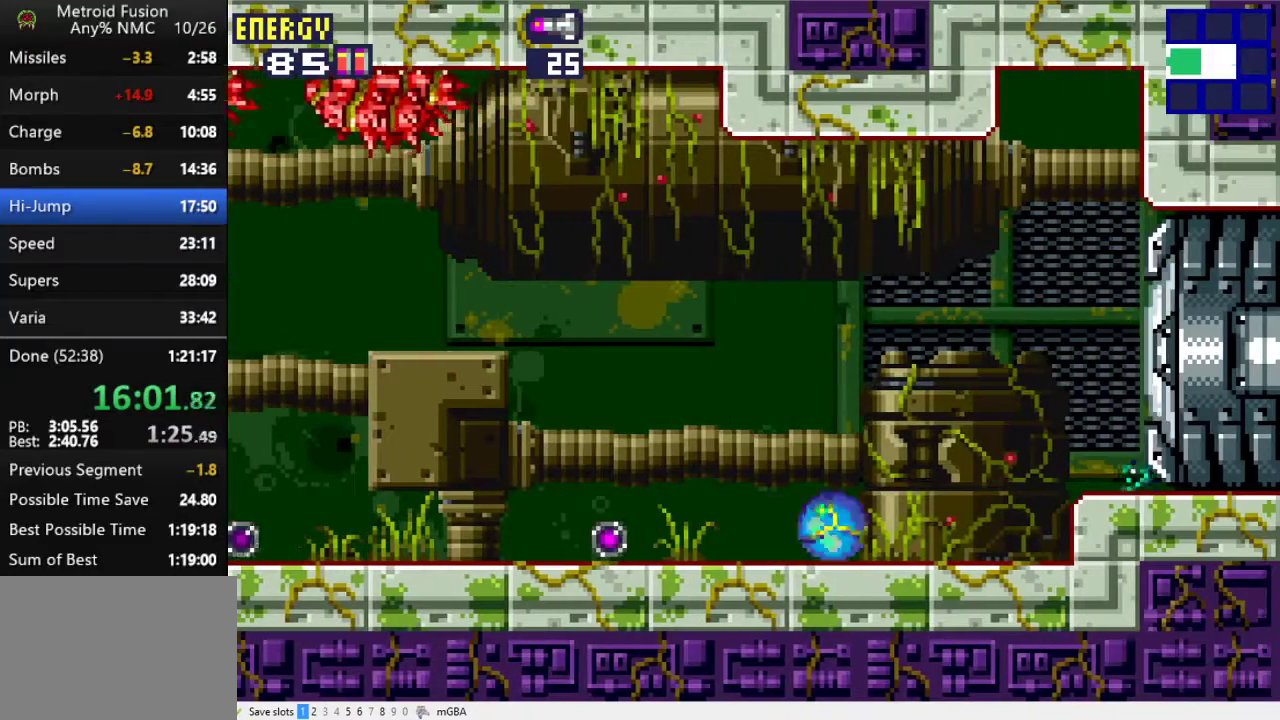
{"buttons": ["X", "DPAD_RIGHT"], "events": [[233, "DPAD_UP", "down"], [333, "A", "down"], [367, "DPAD_UP", "up"], [433, "X", "down"], [467, "A", "up"]]}
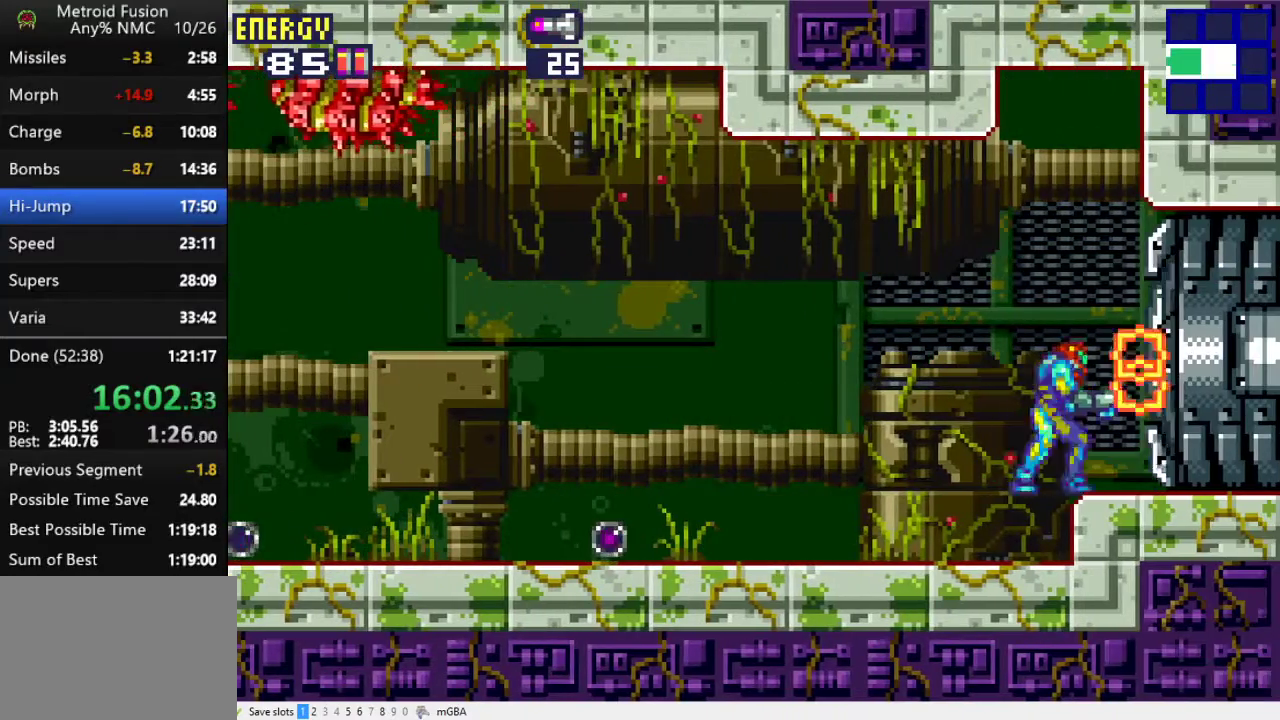
{"buttons": ["X", "DPAD_RIGHT"], "events": []}
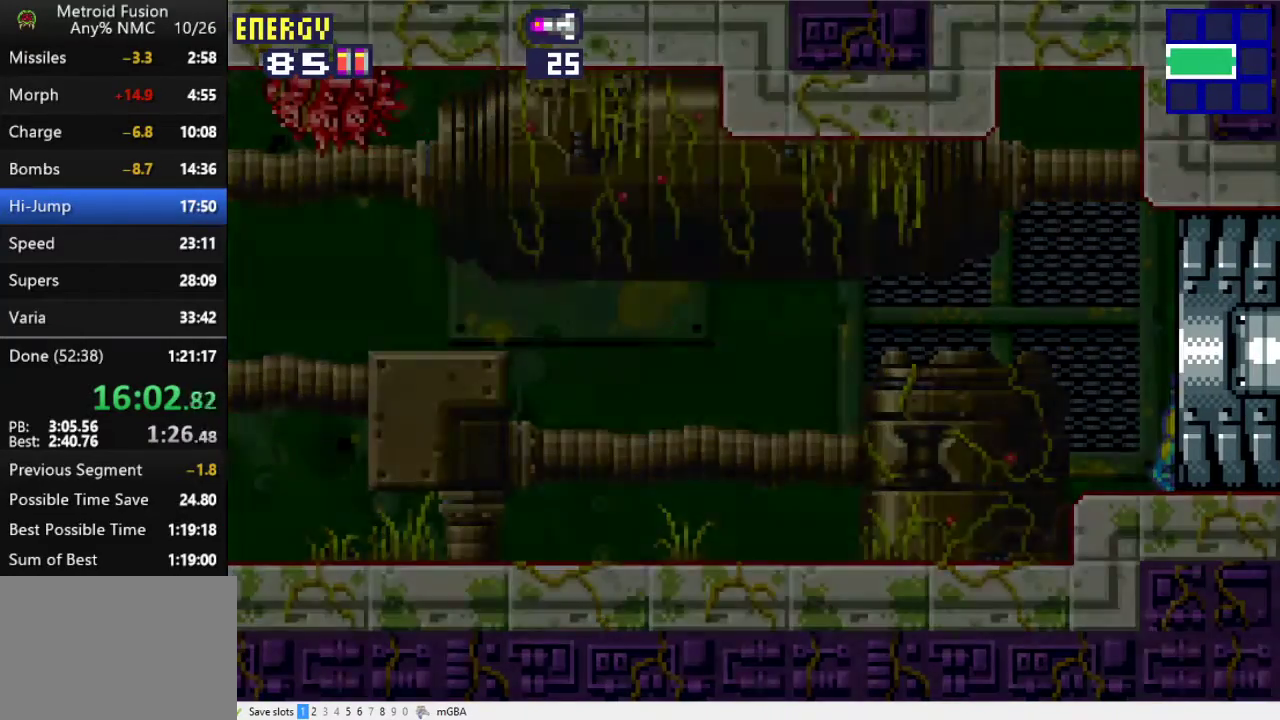
{"buttons": ["X", "DPAD_RIGHT"], "events": [[200, "X", "up"], [467, "X", "down"]]}
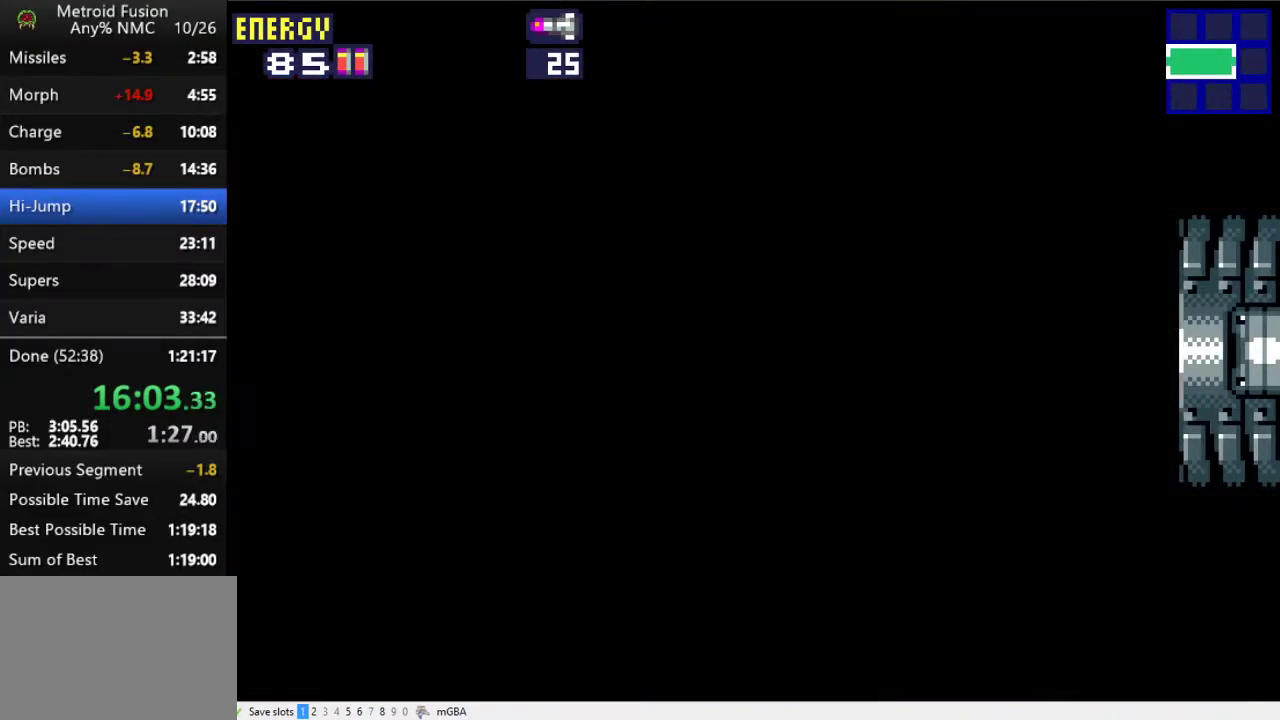
{"buttons": ["DPAD_RIGHT"], "events": [[133, "X", "up"]]}
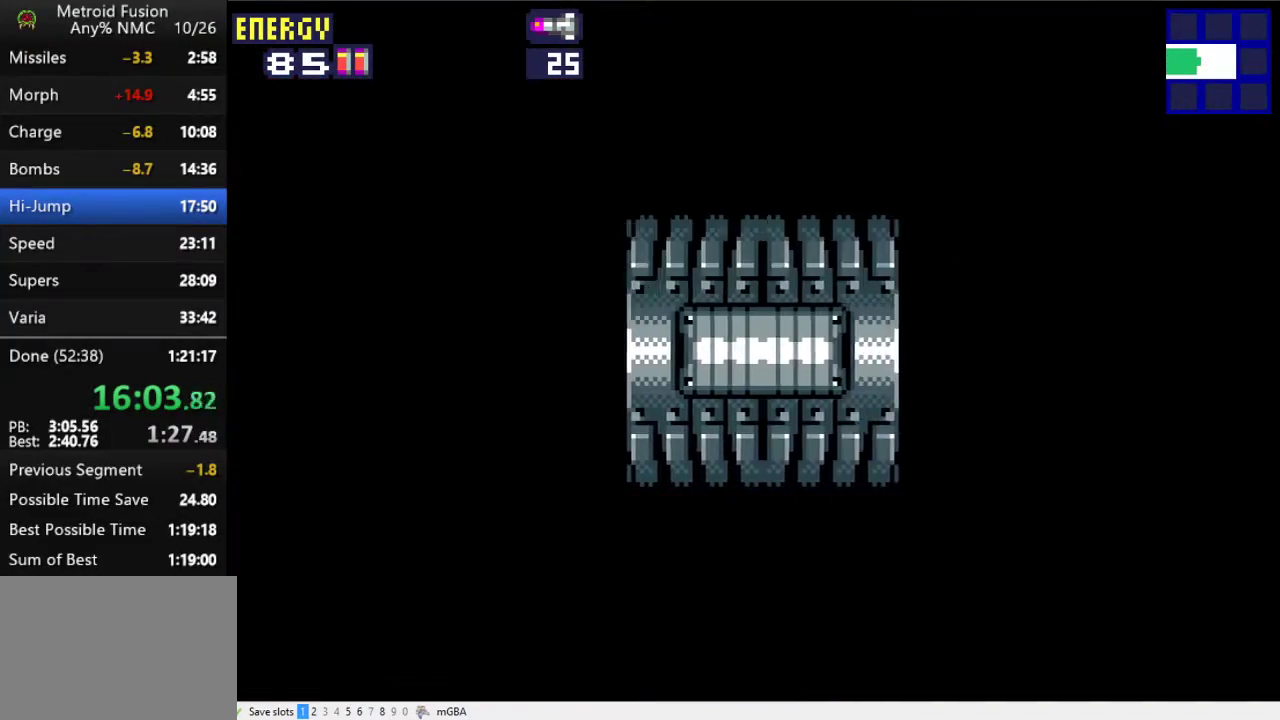
{"buttons": ["DPAD_RIGHT"], "events": []}
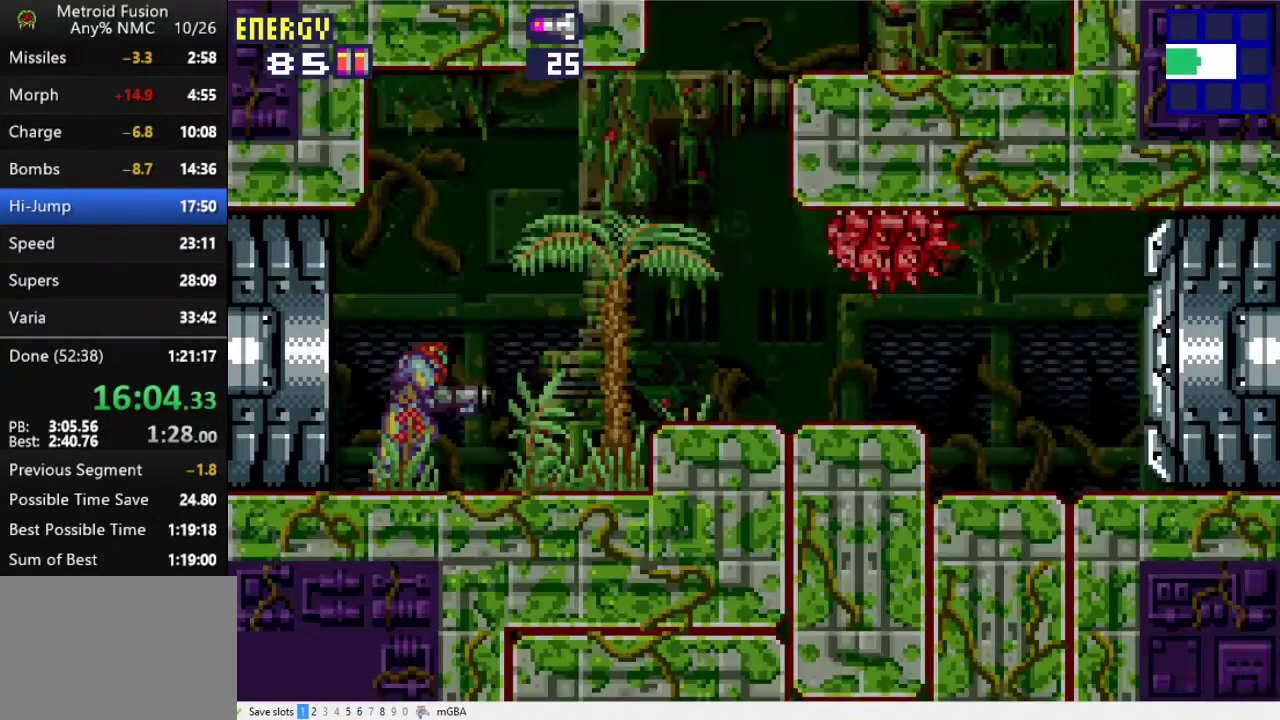
{"buttons": ["X", "DPAD_RIGHT"], "events": [[333, "A", "down"], [467, "X", "down"], [500, "A", "up"]]}
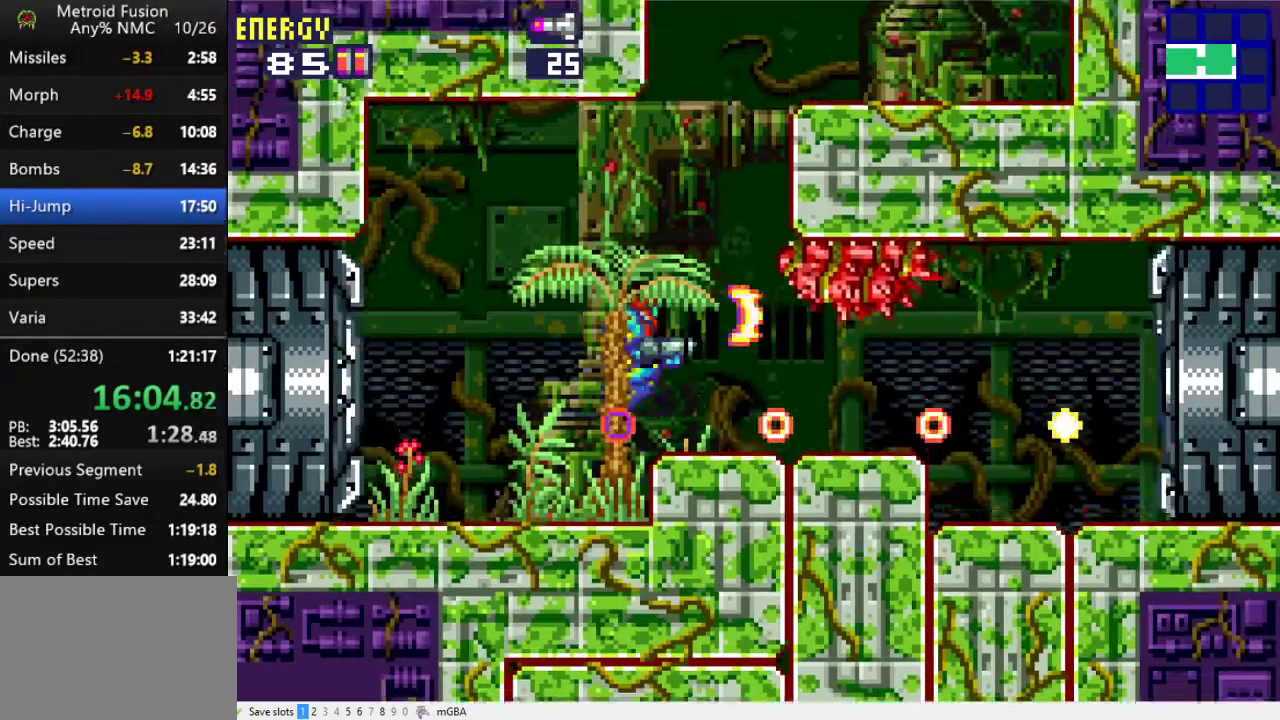
{"buttons": ["X", "DPAD_RIGHT"], "events": []}
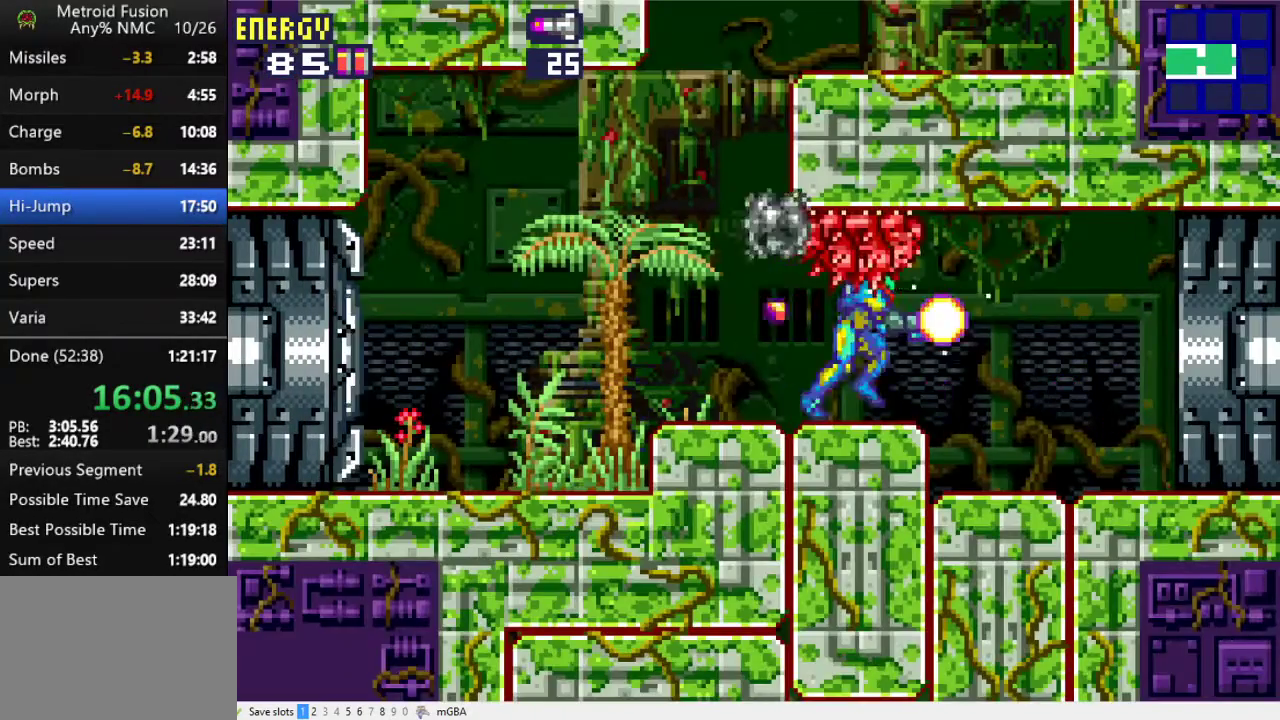
{"buttons": ["X", "DPAD_RIGHT"], "events": []}
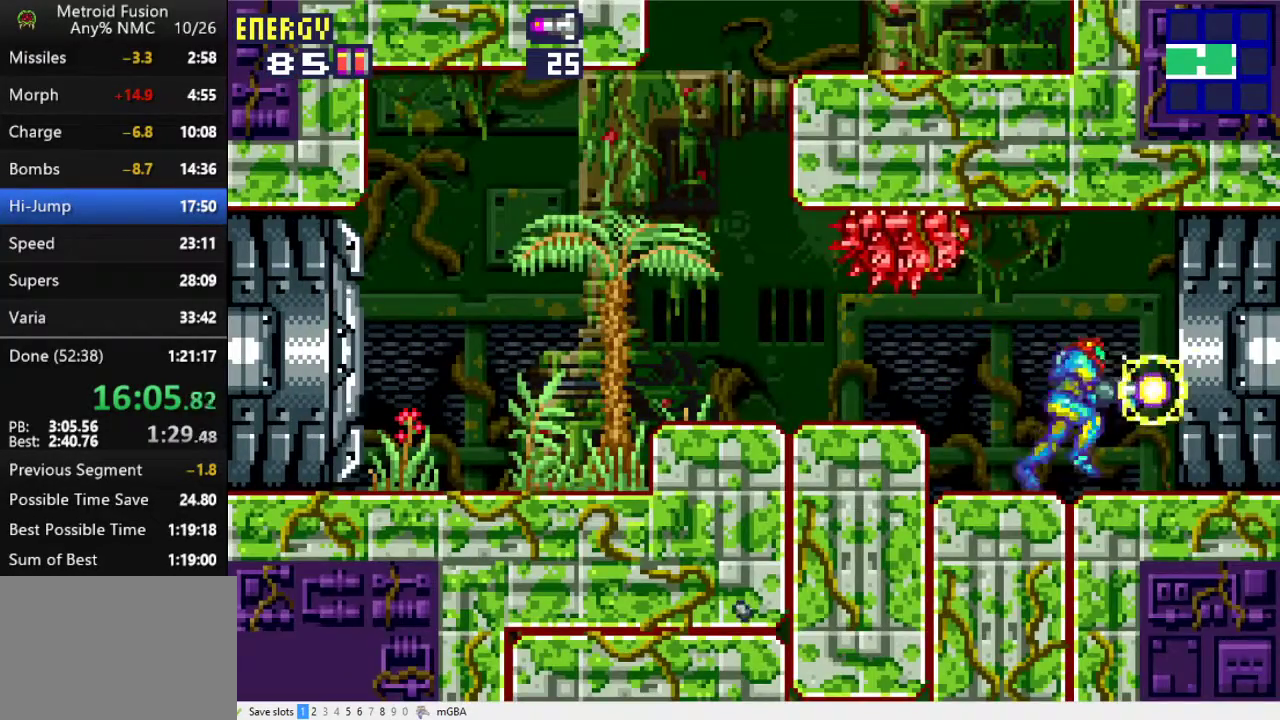
{"buttons": ["X", "DPAD_RIGHT"], "events": []}
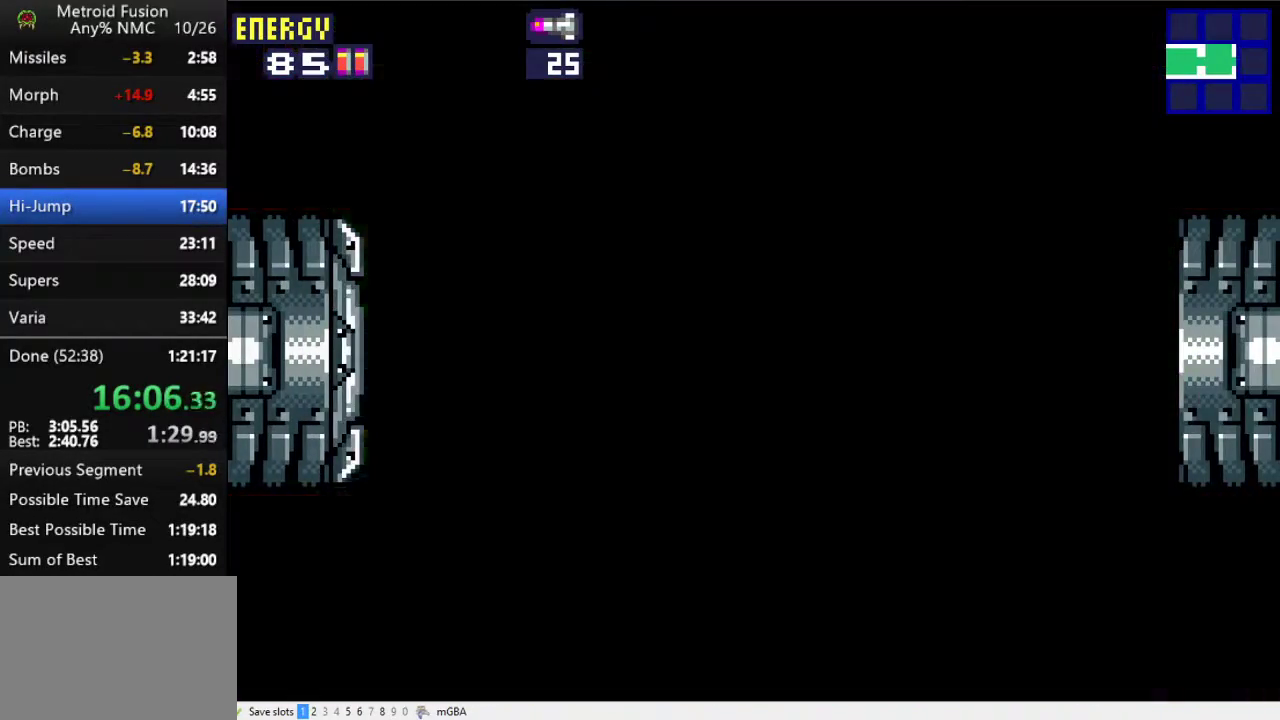
{"buttons": ["X", "DPAD_RIGHT"], "events": []}
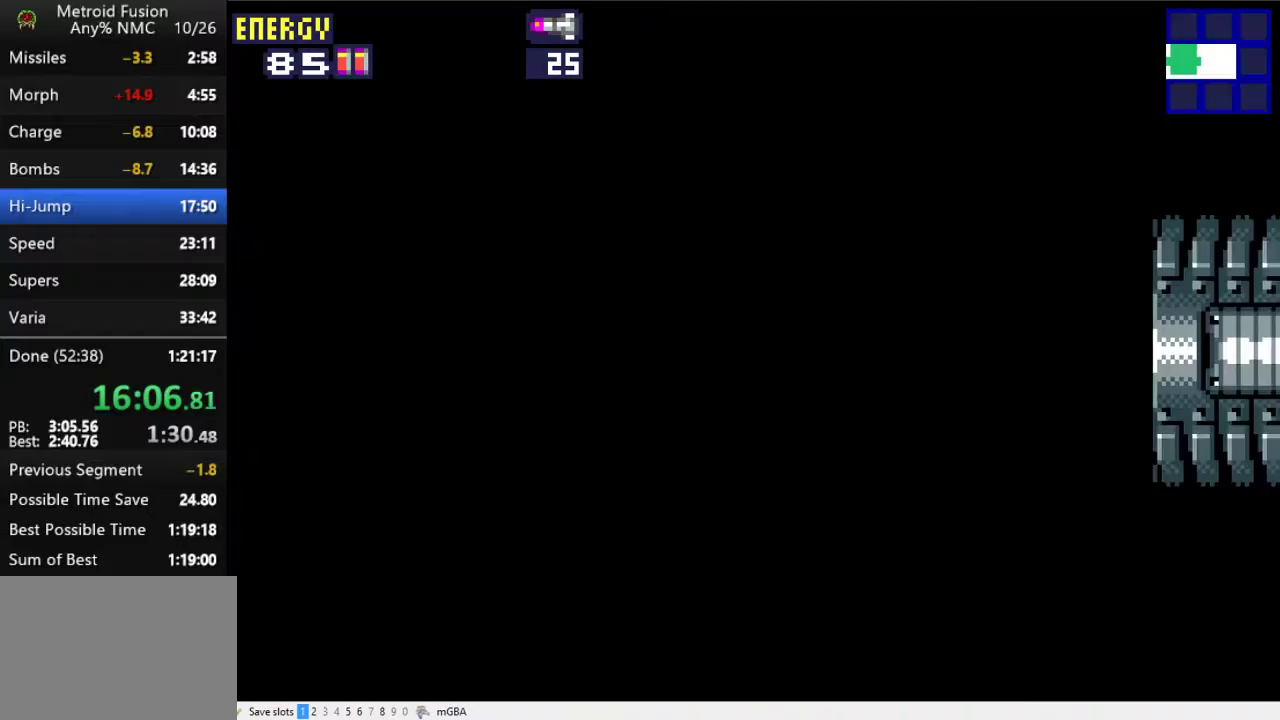
{"buttons": ["X", "DPAD_RIGHT"], "events": []}
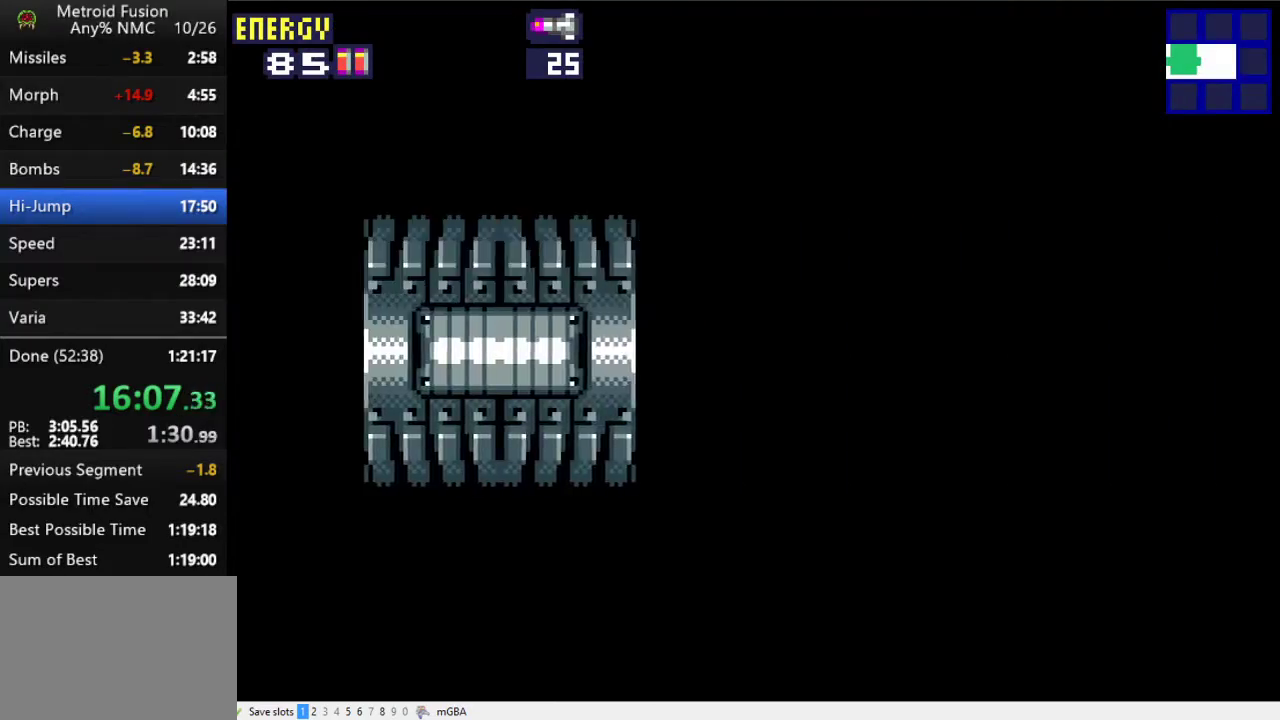
{"buttons": ["DPAD_RIGHT"], "events": [[33, "X", "up"]]}
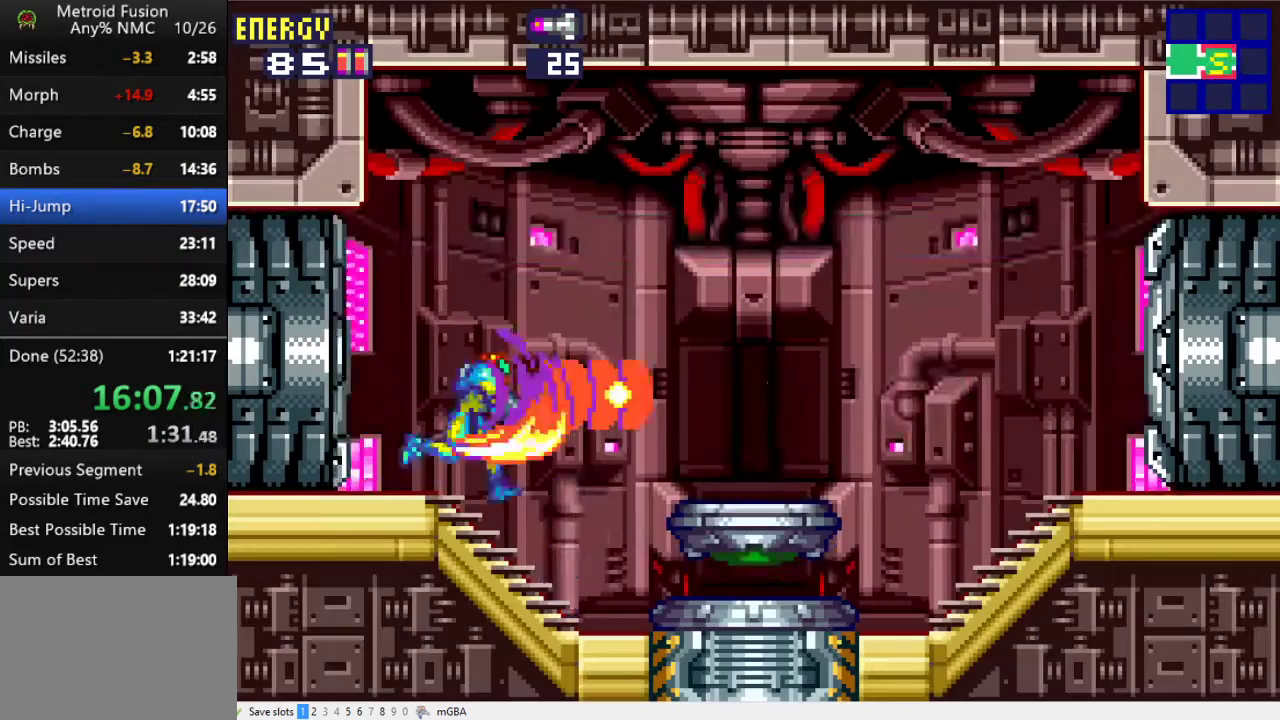
{"buttons": ["X", "DPAD_RIGHT"], "events": [[33, "X", "down"], [100, "X", "up"], [200, "X", "down"], [300, "X", "up"], [367, "X", "down"]]}
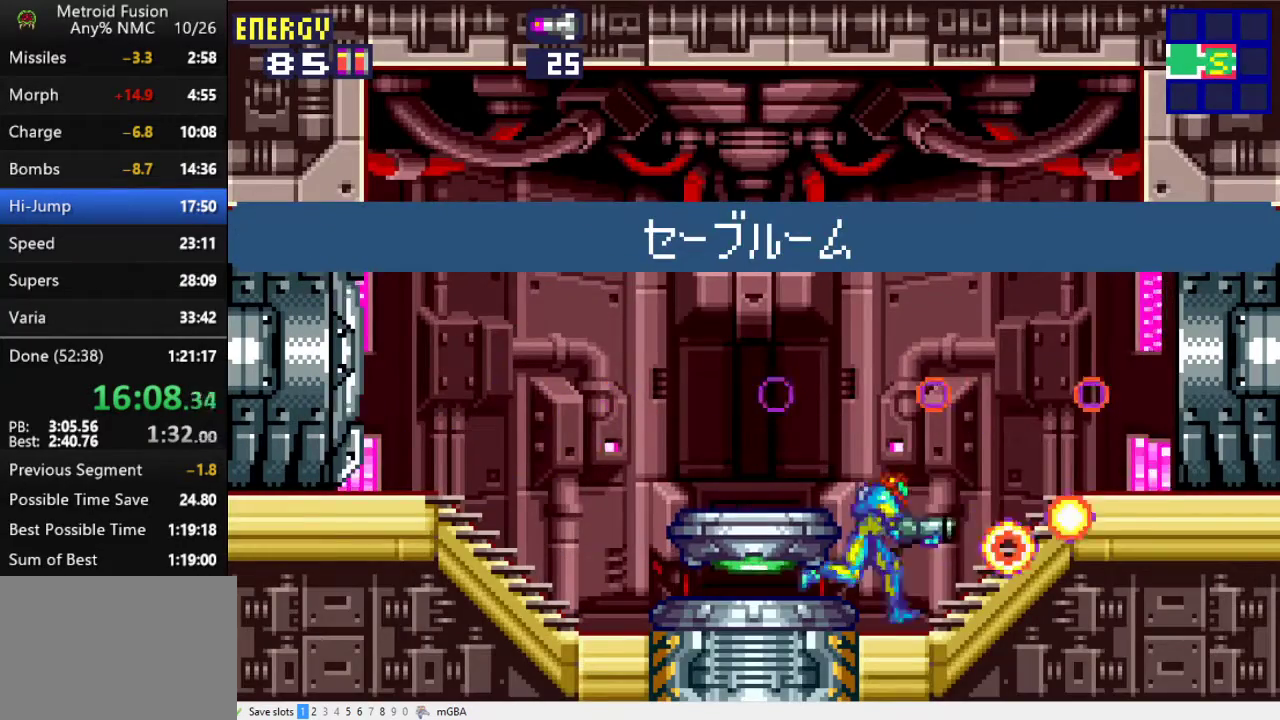
{"buttons": ["X", "DPAD_RIGHT"], "events": []}
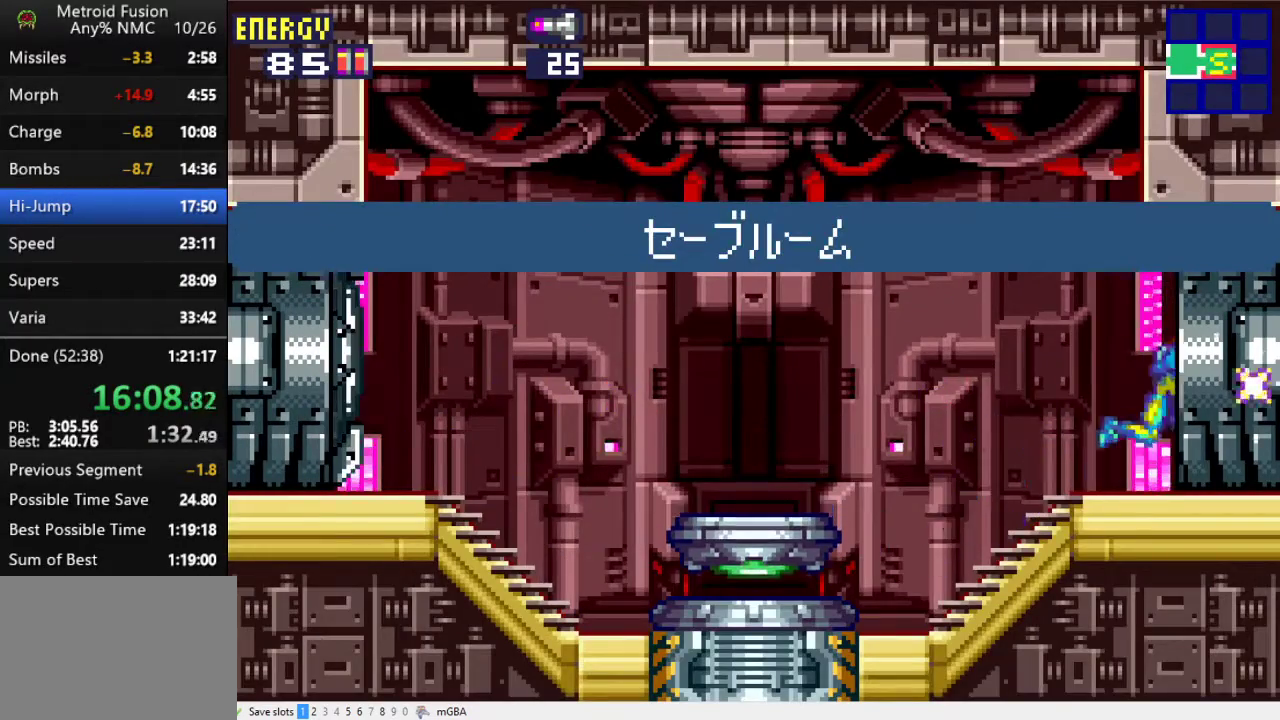
{"buttons": ["X", "DPAD_RIGHT"], "events": []}
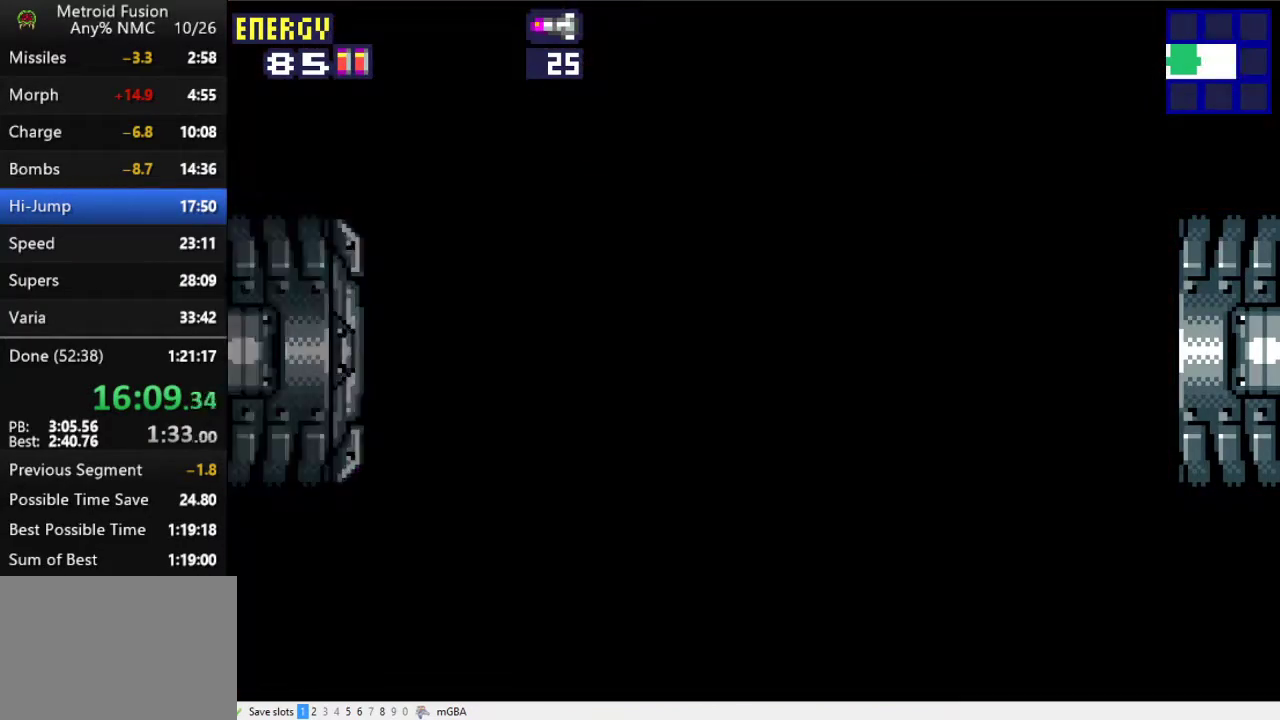
{"buttons": ["X", "DPAD_RIGHT"], "events": []}
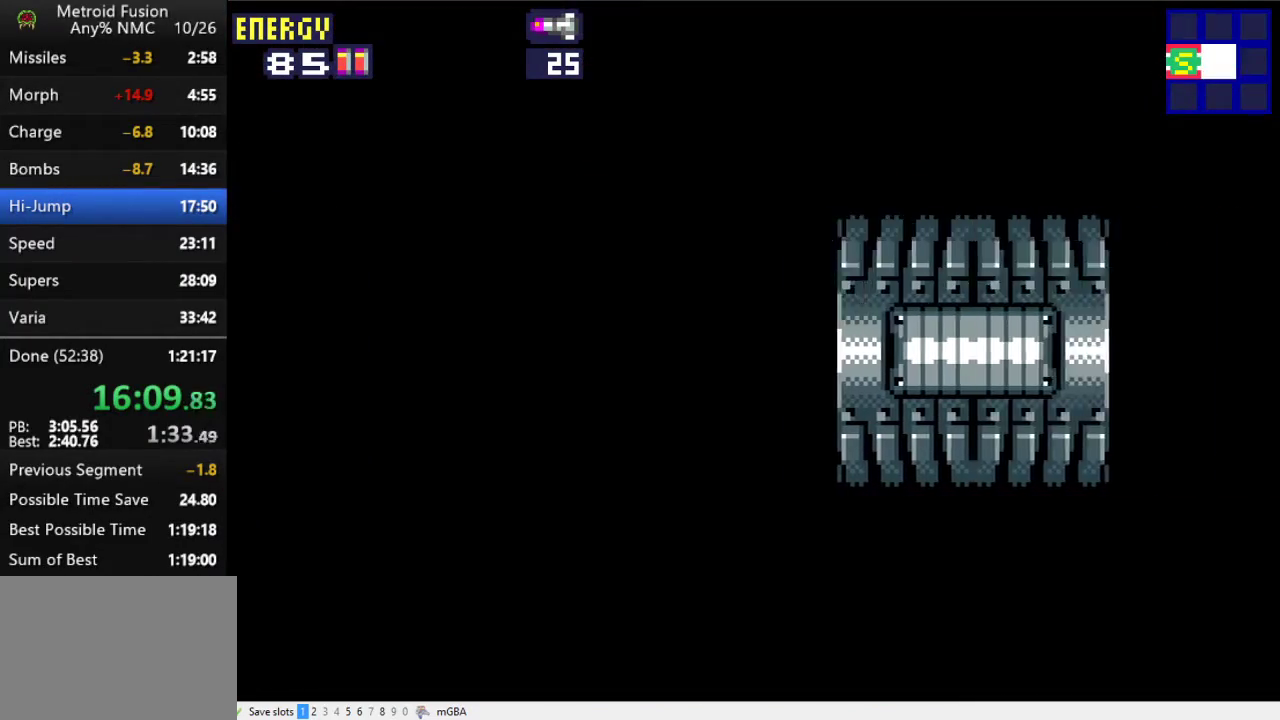
{"buttons": ["X", "DPAD_RIGHT"], "events": []}